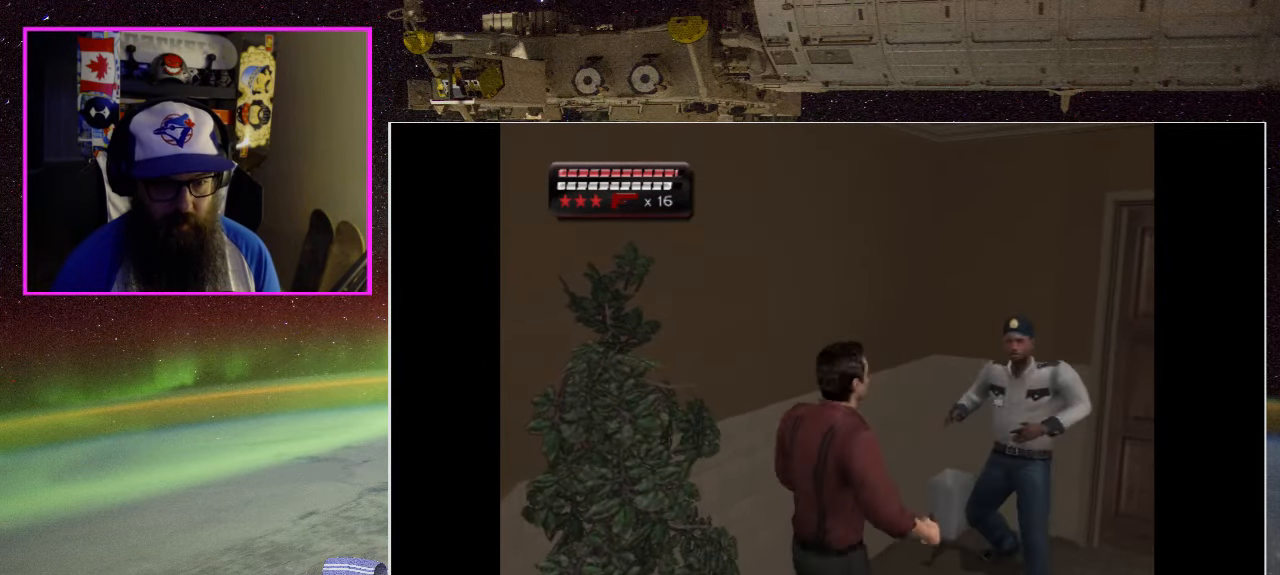
Gameplay with a controller (Xbox layout); each line is a JSON object with the inputs held at the frame after it. "events" lists button and stick changes between this image and that frame as [ms after this image, input, new state], when the widget could be followed in between.
{"buttons": ["X"], "left_stick": "up", "right_stick": "center", "events": [[233, "X", "down"], [383, "X", "up"], [466, "X", "down"]]}
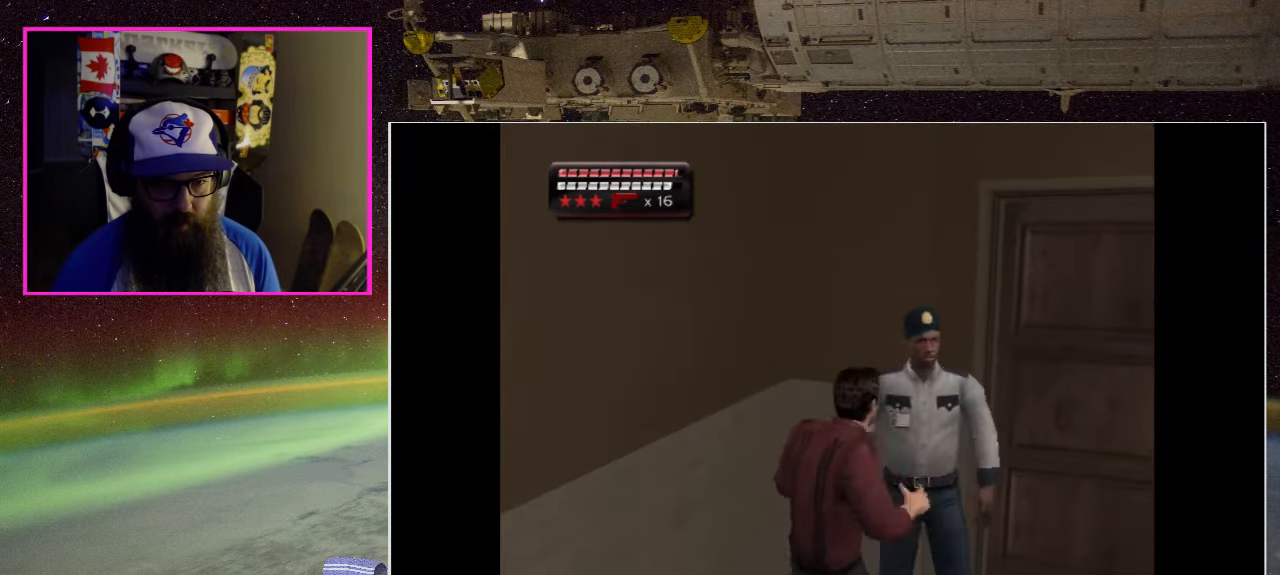
{"buttons": [], "left_stick": "up", "right_stick": "center", "events": [[116, "X", "up"], [200, "X", "down"], [333, "X", "up"]]}
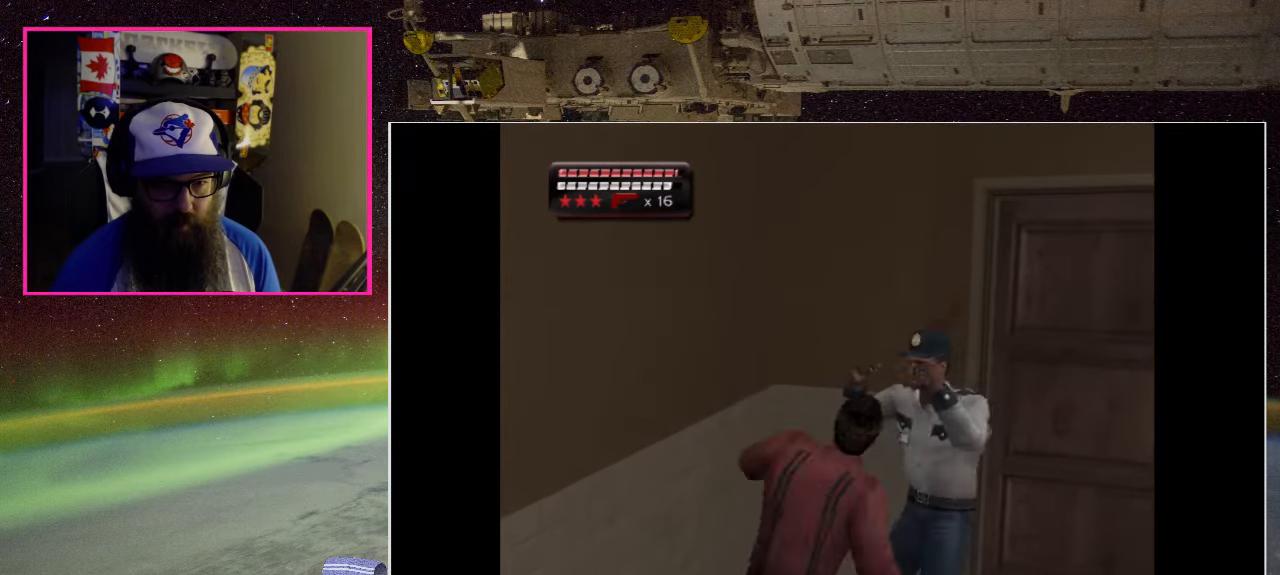
{"buttons": ["A"], "left_stick": "up", "right_stick": "center", "events": [[33, "A", "down"], [150, "A", "up"], [250, "A", "down"], [350, "A", "up"], [433, "A", "down"]]}
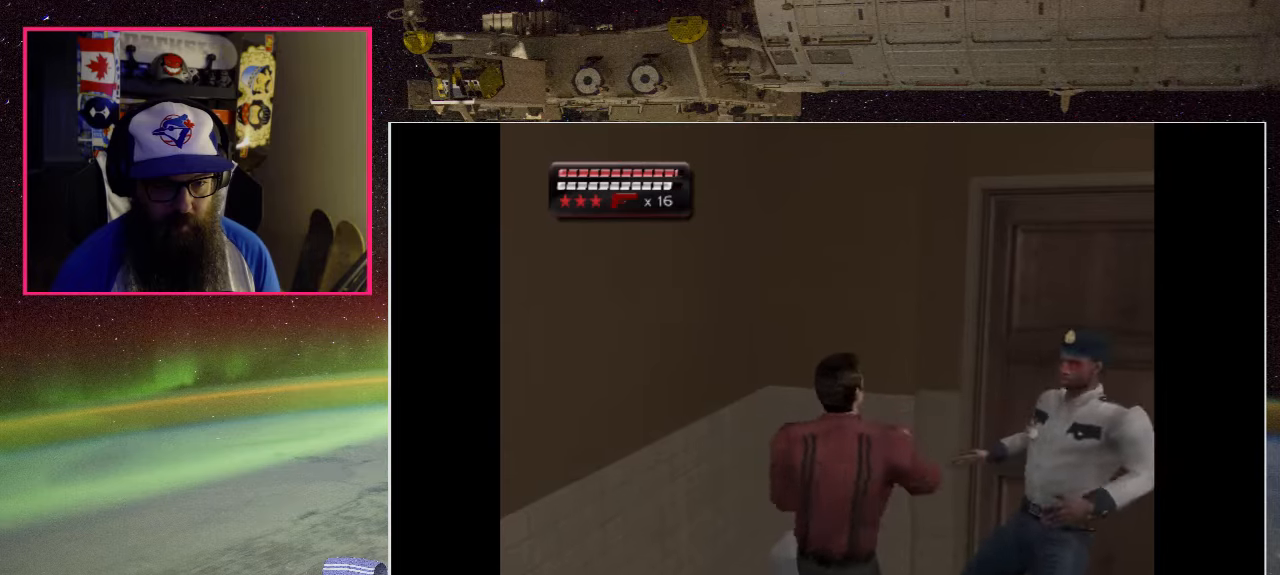
{"buttons": [], "left_stick": "up-right", "right_stick": "center", "events": [[17, "A", "up"], [133, "A", "down"], [150, "left_stick", "up-right"], [250, "A", "up"], [333, "A", "down"], [450, "A", "up"]]}
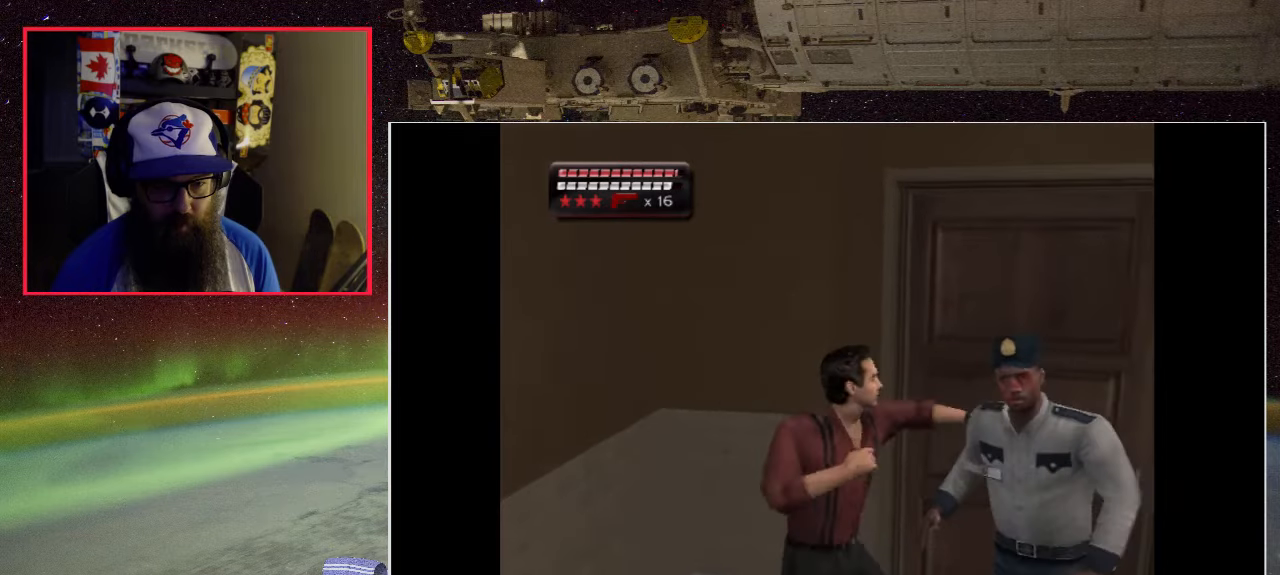
{"buttons": ["A"], "left_stick": "up-right", "right_stick": "center", "events": [[17, "A", "down"], [150, "A", "up"], [233, "A", "down"], [350, "A", "up"], [433, "A", "down"]]}
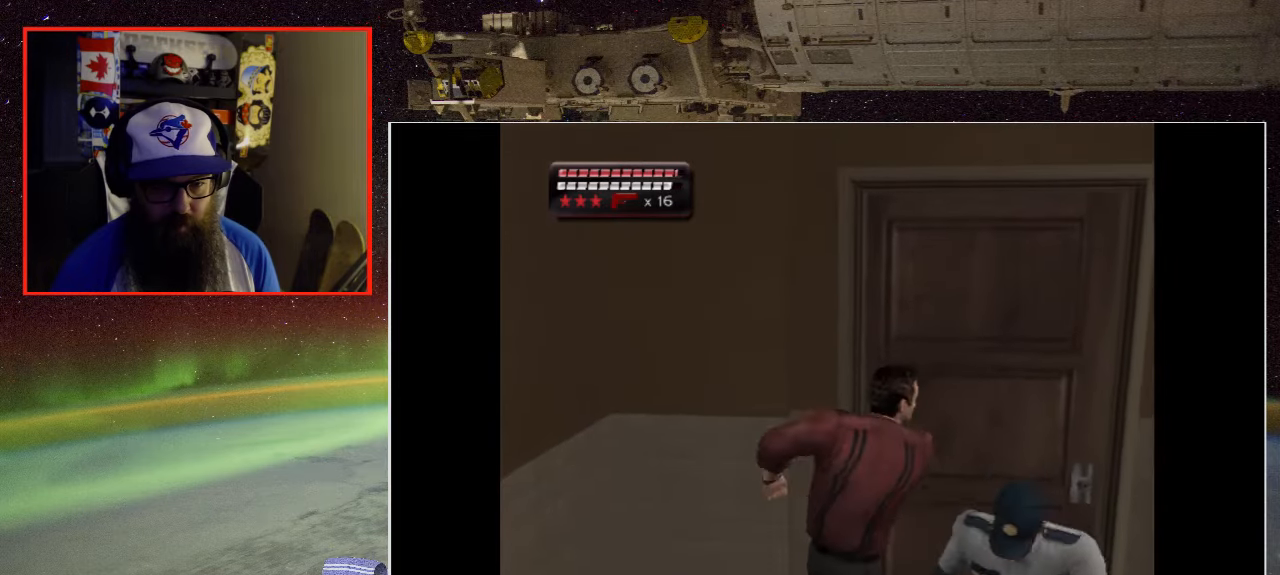
{"buttons": [], "left_stick": "right", "right_stick": "center", "events": [[50, "A", "up"], [50, "left_stick", "right"], [133, "X", "down"], [250, "X", "up"], [333, "X", "down"], [450, "X", "up"]]}
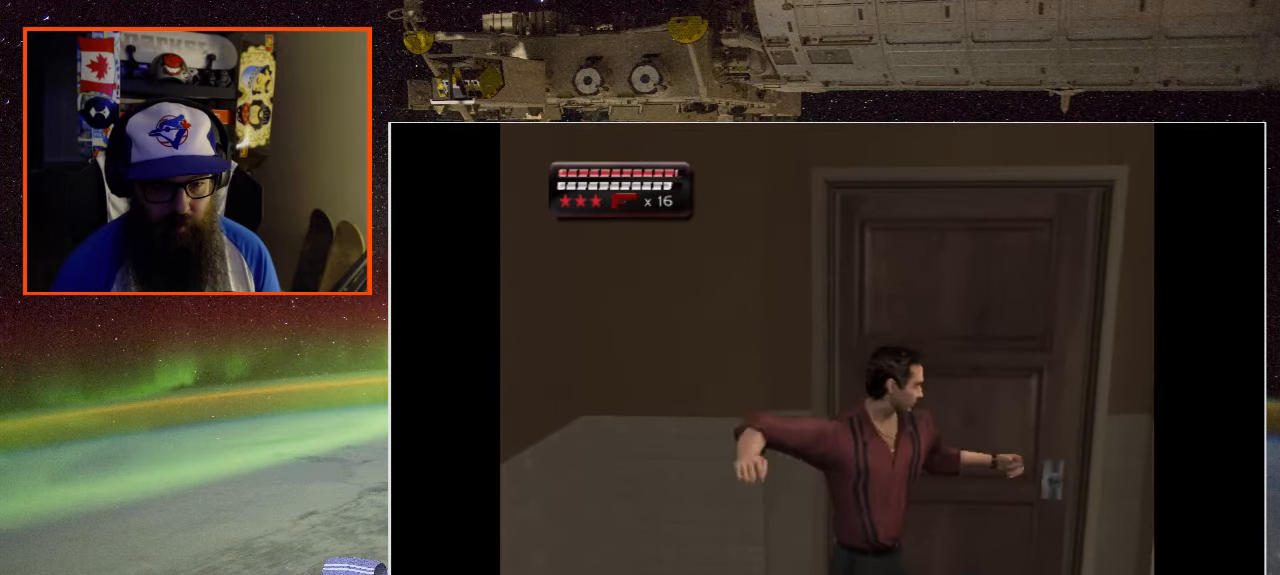
{"buttons": [], "left_stick": "right", "right_stick": "center", "events": [[67, "left_stick", "down-right"], [350, "left_stick", "right"]]}
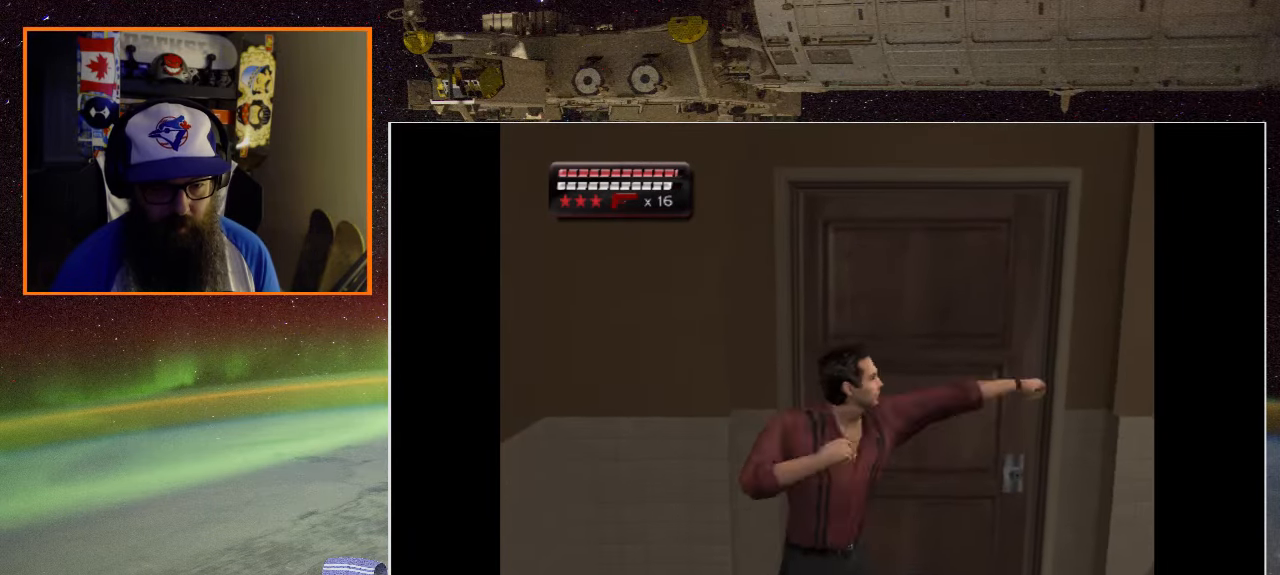
{"buttons": ["Y"], "left_stick": "center", "right_stick": "center", "events": [[100, "left_stick", "center"], [500, "Y", "down"]]}
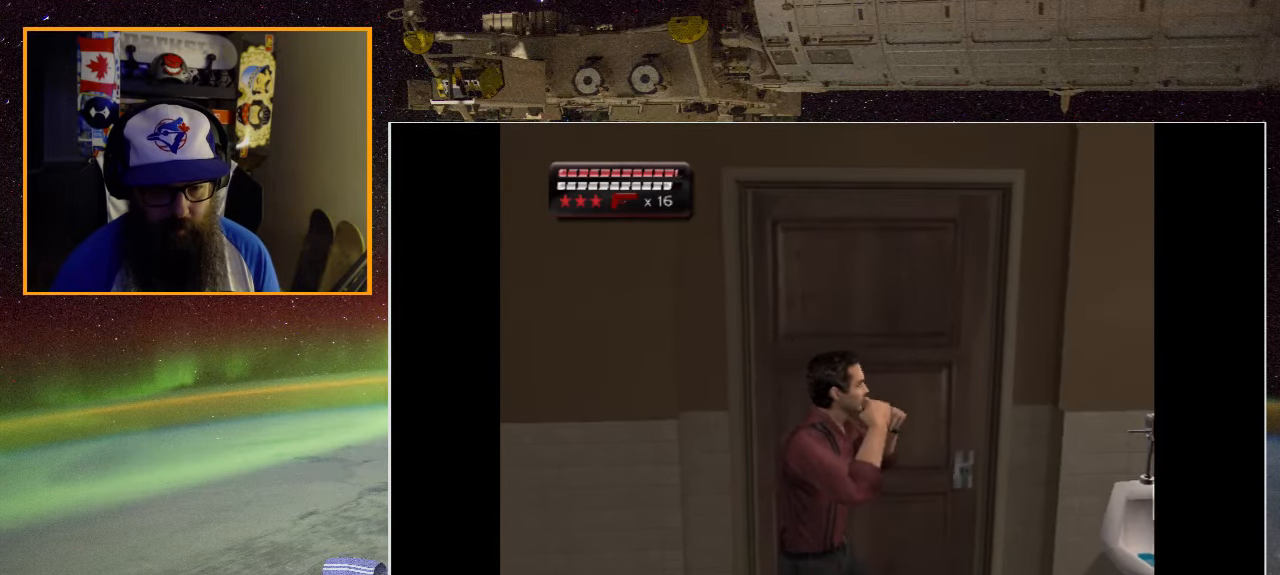
{"buttons": [], "left_stick": "center", "right_stick": "center", "events": [[150, "Y", "up"], [200, "Y", "down"], [333, "Y", "up"]]}
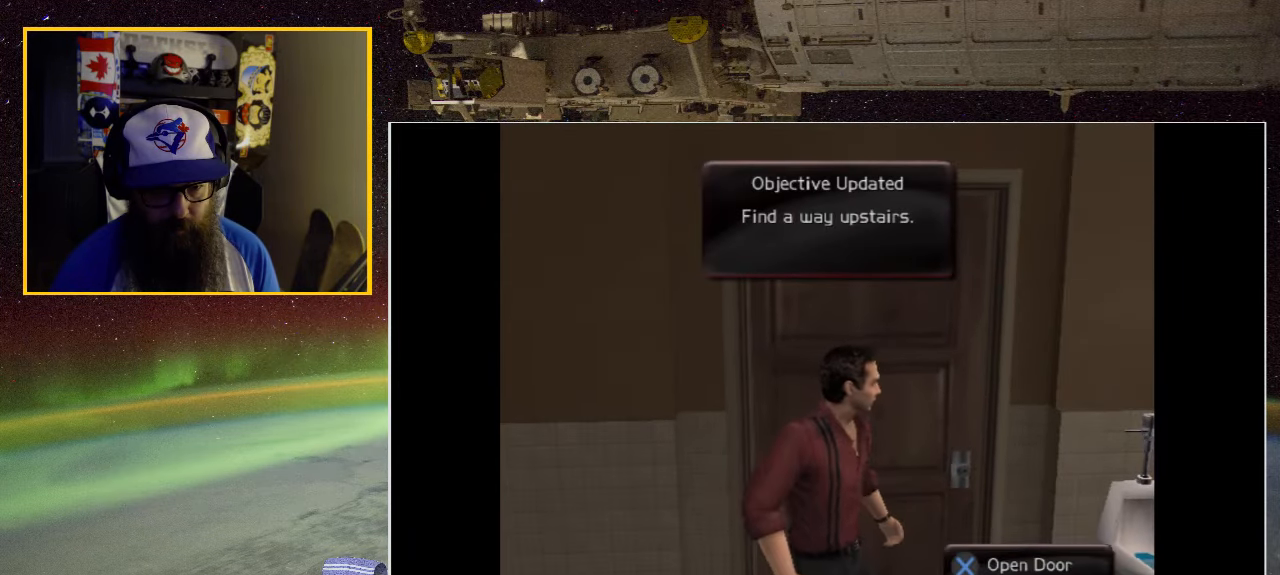
{"buttons": [], "left_stick": "down-right", "right_stick": "center", "events": [[500, "left_stick", "down-right"]]}
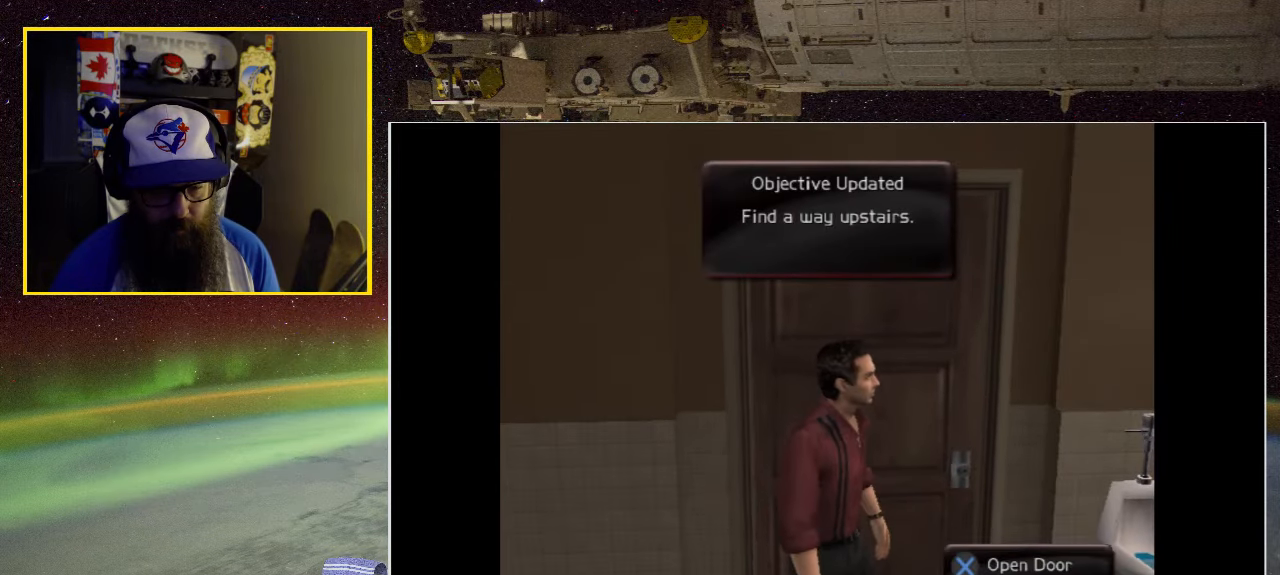
{"buttons": [], "left_stick": "down-right", "right_stick": "center", "events": []}
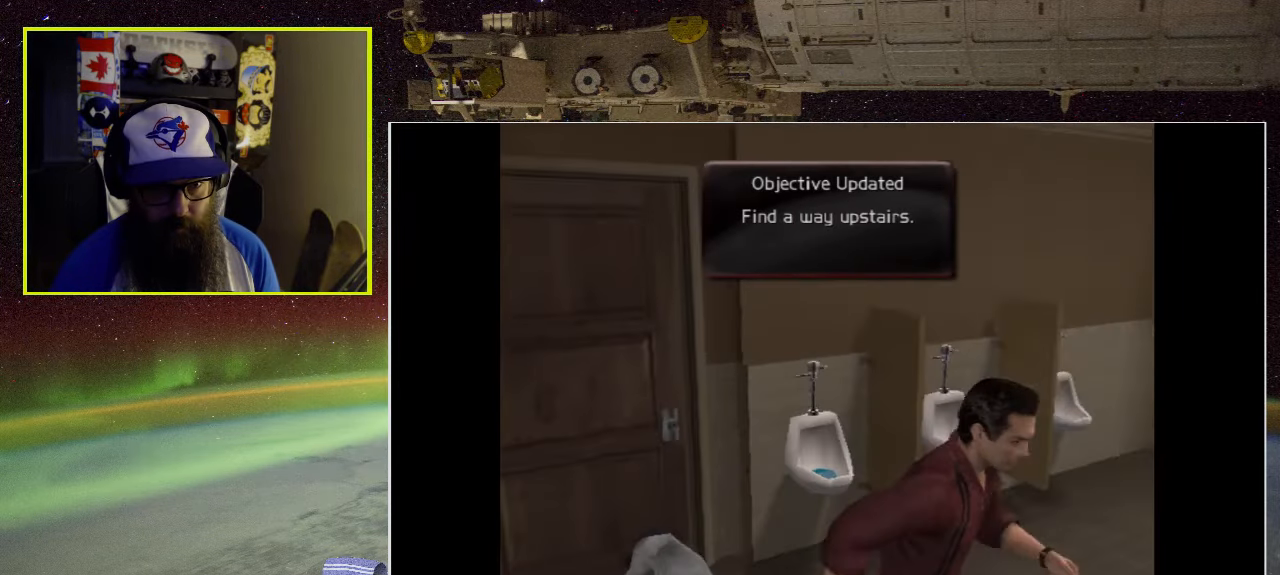
{"buttons": [], "left_stick": "up-right", "right_stick": "center", "events": [[33, "left_stick", "right"], [267, "Y", "down"], [300, "left_stick", "up-right"], [417, "Y", "up"]]}
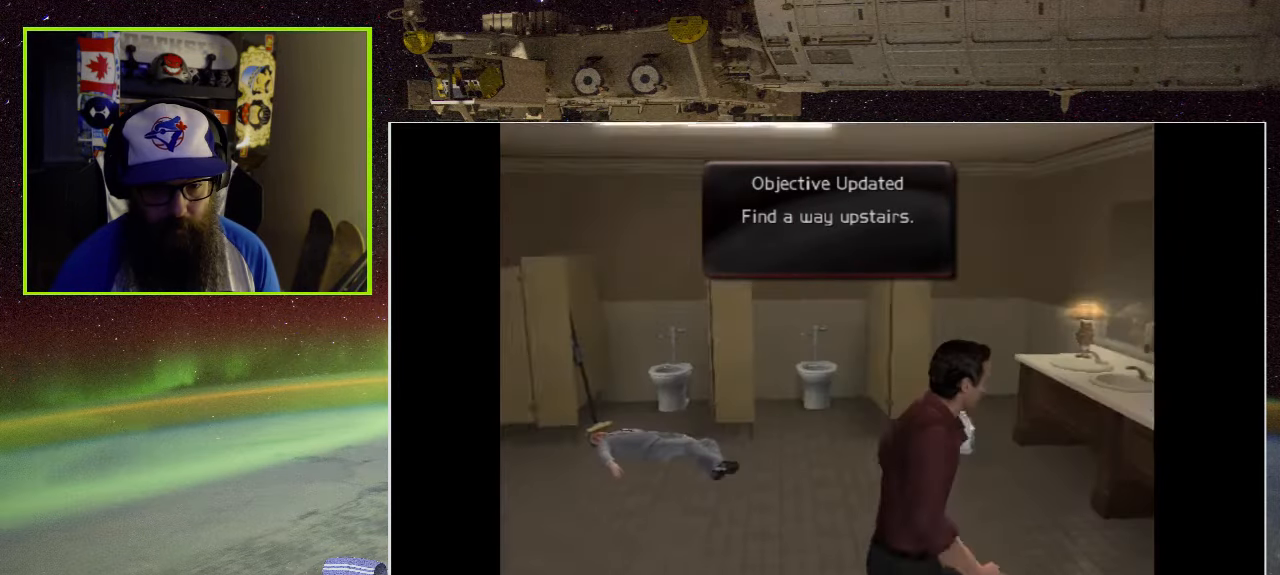
{"buttons": [], "left_stick": "center", "right_stick": "center", "events": [[183, "left_stick", "center"], [233, "Y", "down"], [367, "Y", "up"]]}
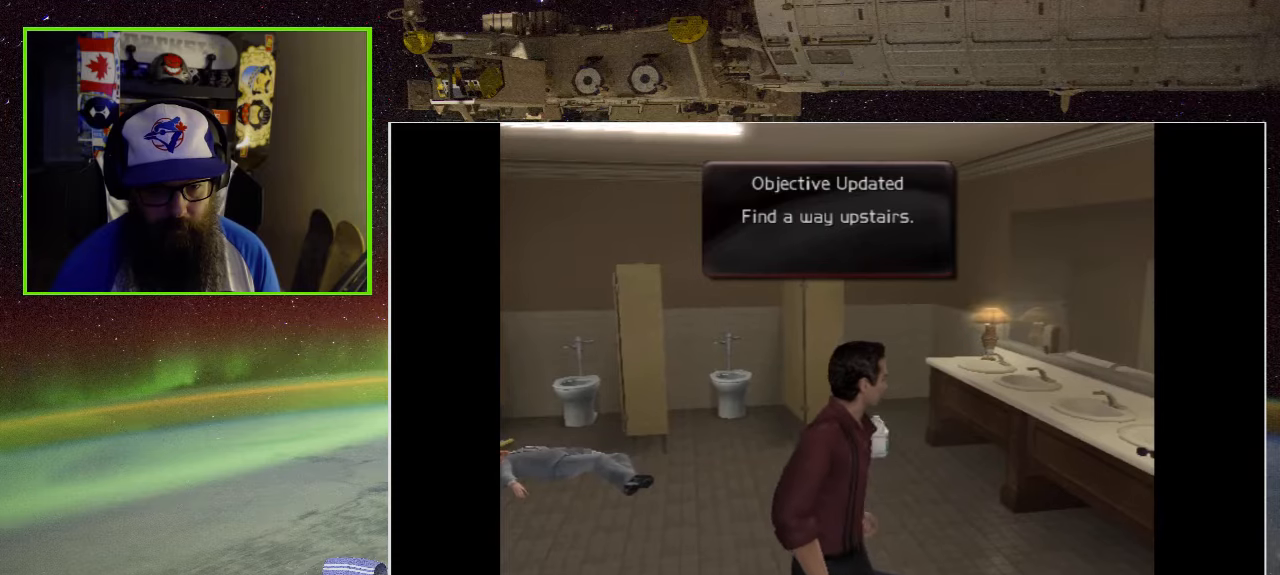
{"buttons": [], "left_stick": "center", "right_stick": "center", "events": [[34, "left_stick", "up-right"], [334, "Y", "down"], [500, "Y", "up"], [500, "left_stick", "center"]]}
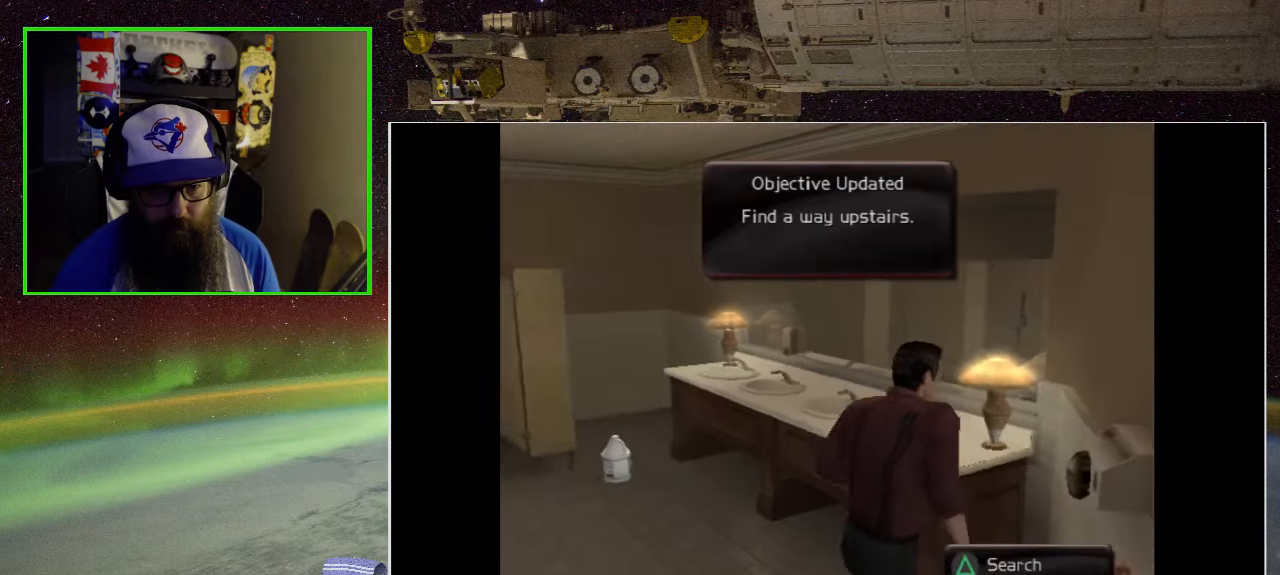
{"buttons": [], "left_stick": "center", "right_stick": "center", "events": [[350, "Y", "down"], [484, "Y", "up"]]}
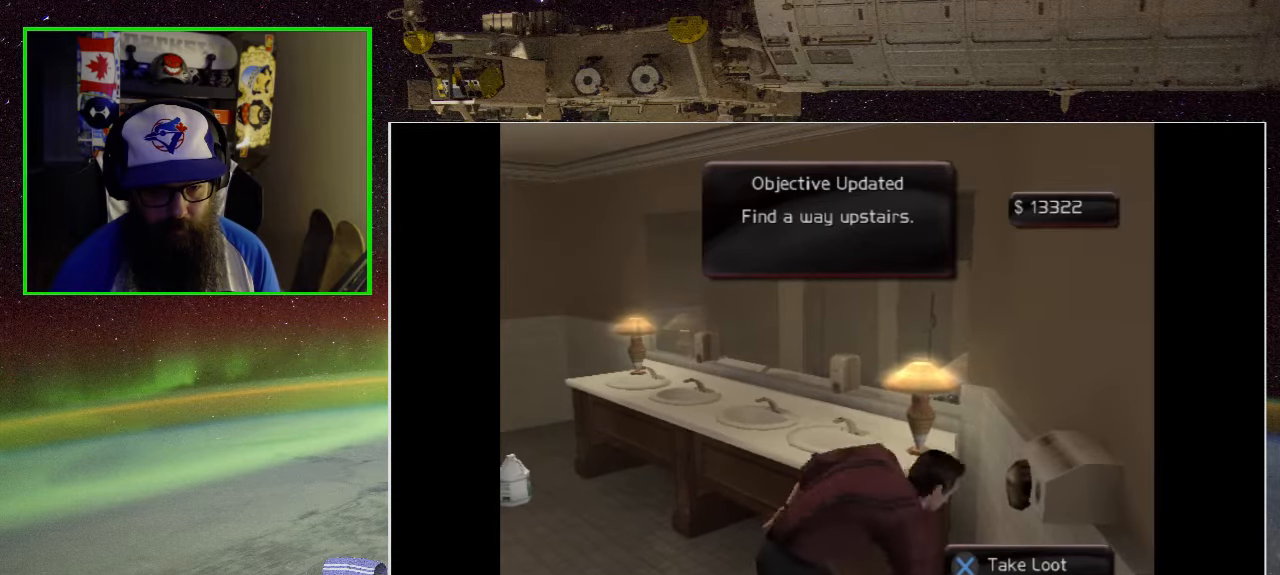
{"buttons": [], "left_stick": "left", "right_stick": "center", "events": [[34, "left_stick", "left"]]}
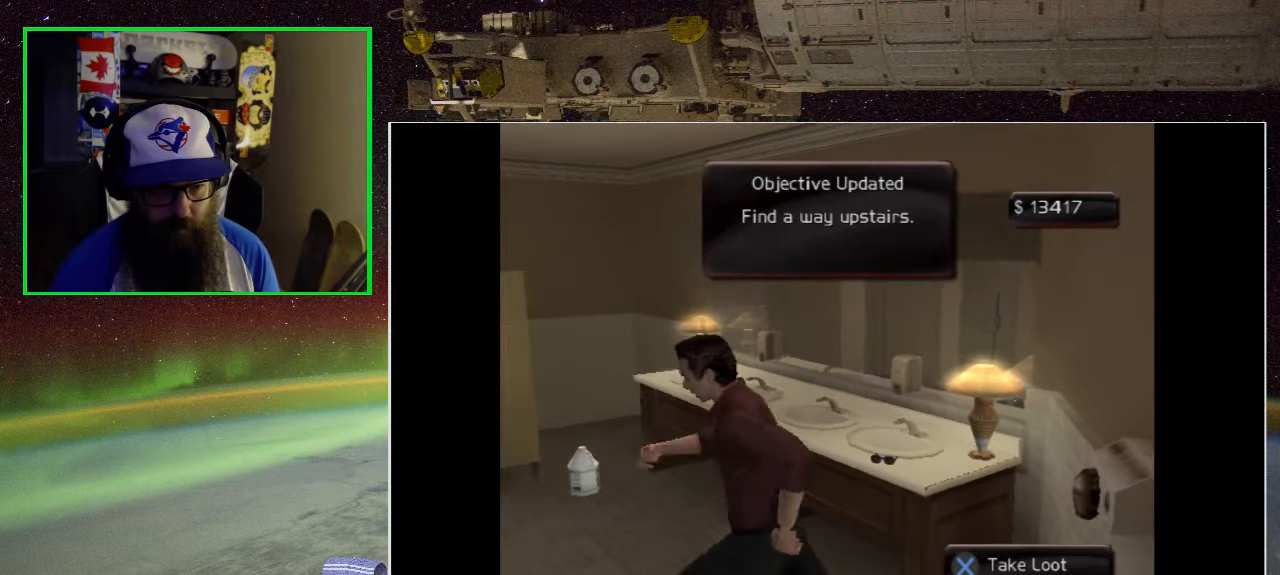
{"buttons": [], "left_stick": "up-left", "right_stick": "center", "events": [[117, "left_stick", "up-left"]]}
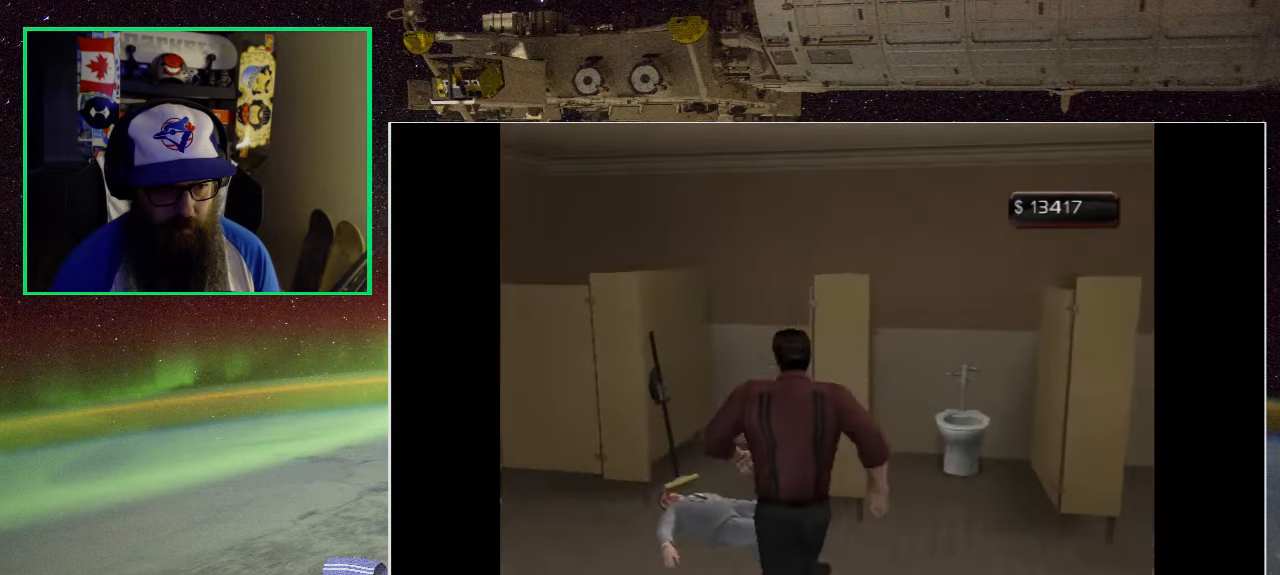
{"buttons": ["Y"], "left_stick": "center", "right_stick": "center", "events": [[100, "Y", "down"], [150, "left_stick", "up"], [284, "left_stick", "center"], [317, "Y", "up"], [417, "Y", "down"]]}
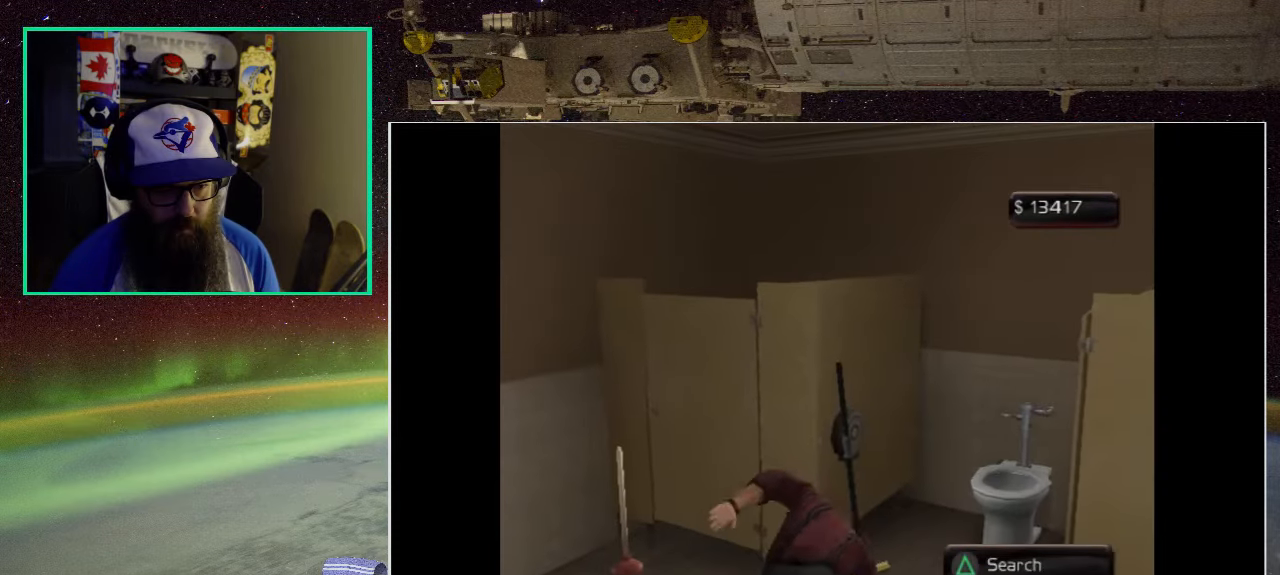
{"buttons": [], "left_stick": "down", "right_stick": "center", "events": [[50, "Y", "up"], [334, "left_stick", "down"]]}
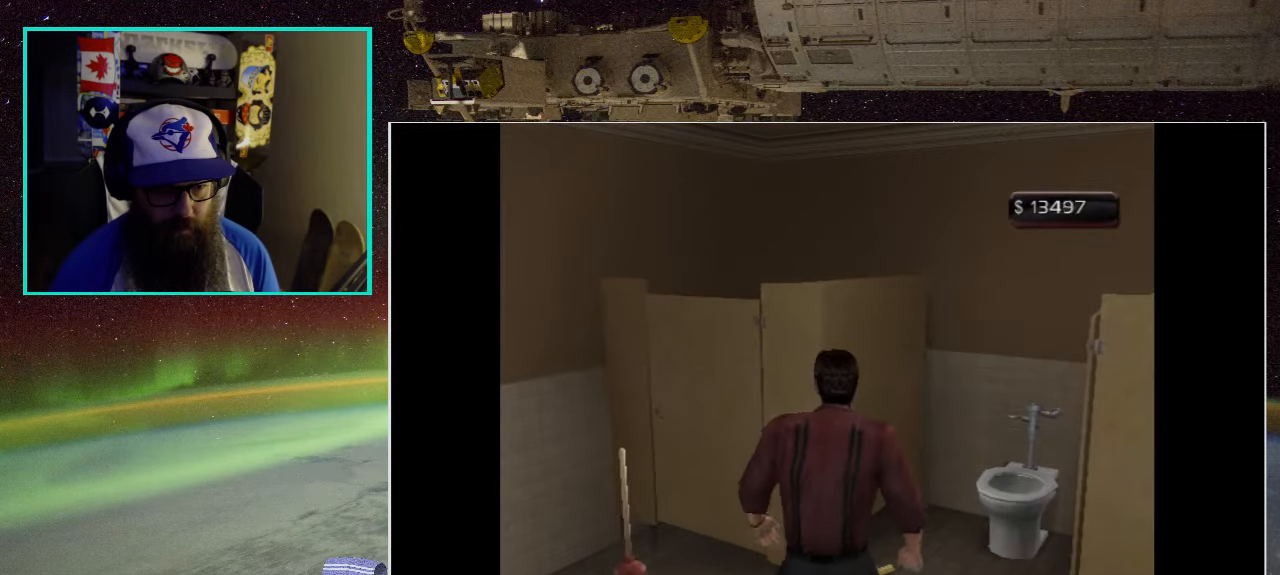
{"buttons": [], "left_stick": "down-left", "right_stick": "center", "events": [[17, "left_stick", "down-left"]]}
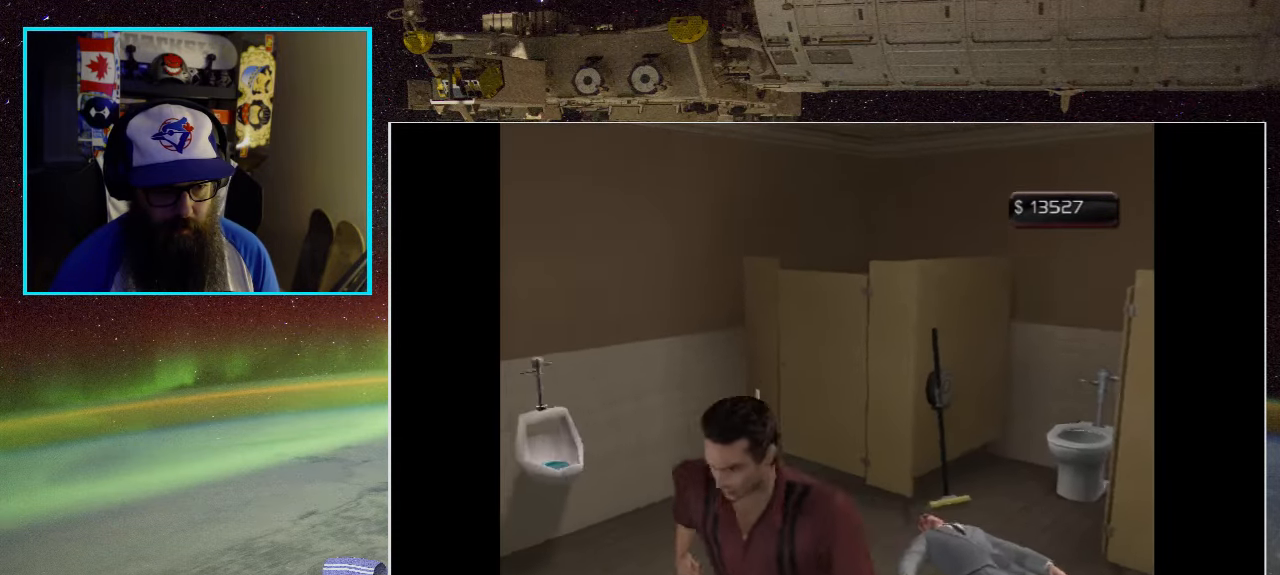
{"buttons": [], "left_stick": "up-left", "right_stick": "center", "events": [[117, "left_stick", "up-left"]]}
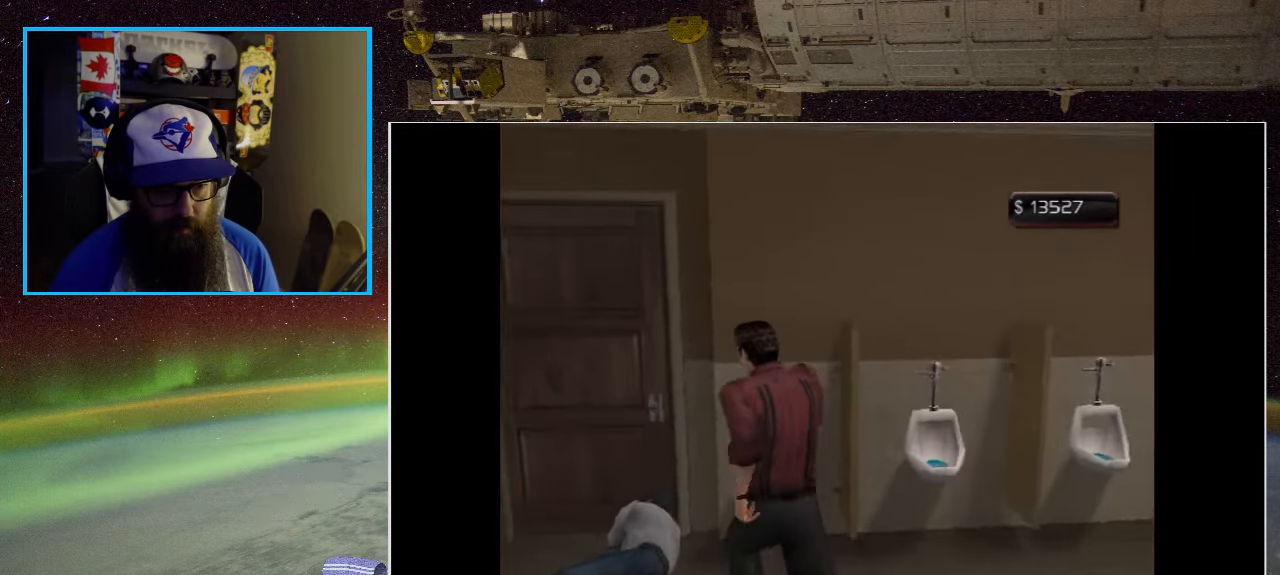
{"buttons": ["A"], "left_stick": "up", "right_stick": "center", "events": [[267, "left_stick", "up"], [417, "A", "down"]]}